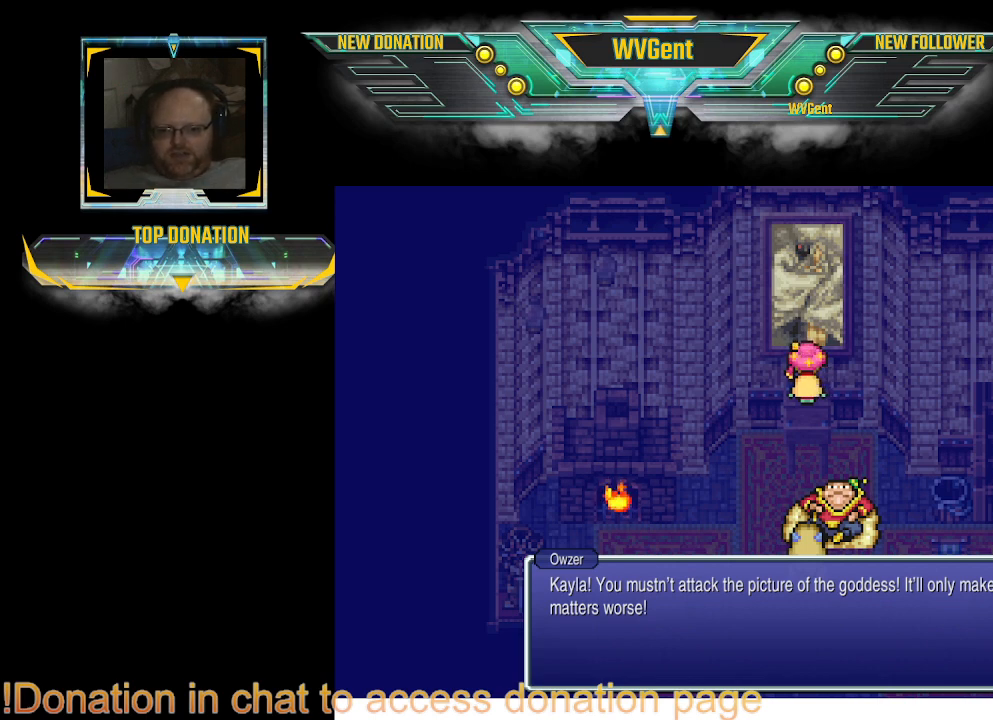
Gameplay with a controller (PlayStation layout); each line is a JSON object with the inputs held at the frame after it. "events" lists button and stick changes between this image and that frame as [ms after this image, input, new state], when the widget could be followed in between. Not read: L3 R3.
{"buttons": ["CROSS"], "left_stick": "center", "right_stick": "center", "events": [[433, "CROSS", "down"]]}
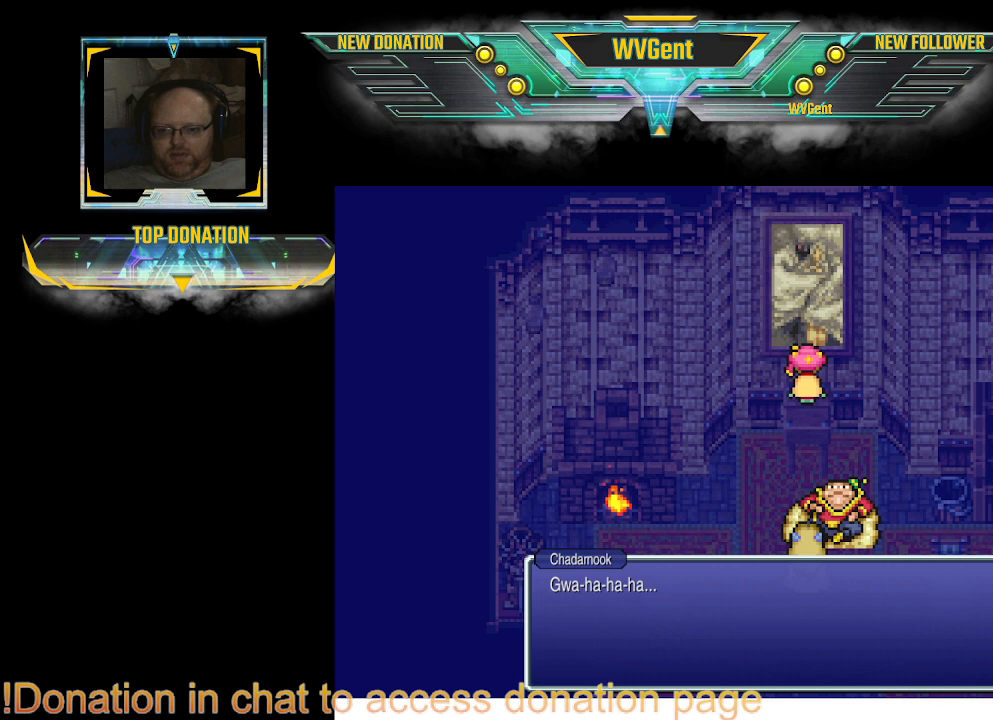
{"buttons": [], "left_stick": "center", "right_stick": "center", "events": [[67, "CROSS", "up"]]}
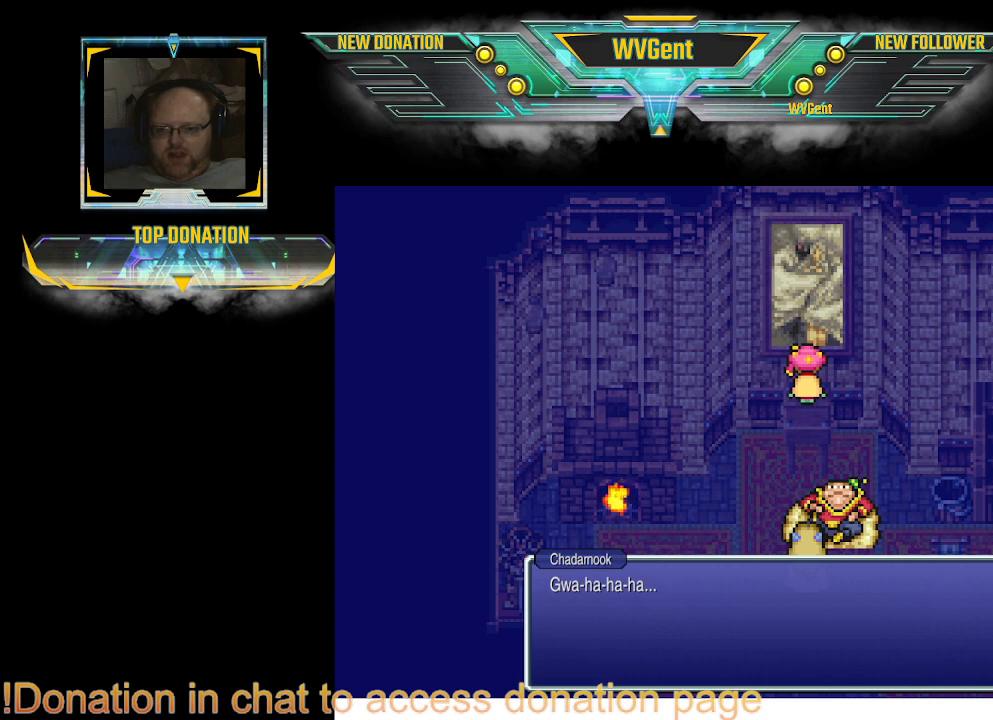
{"buttons": [], "left_stick": "center", "right_stick": "center", "events": []}
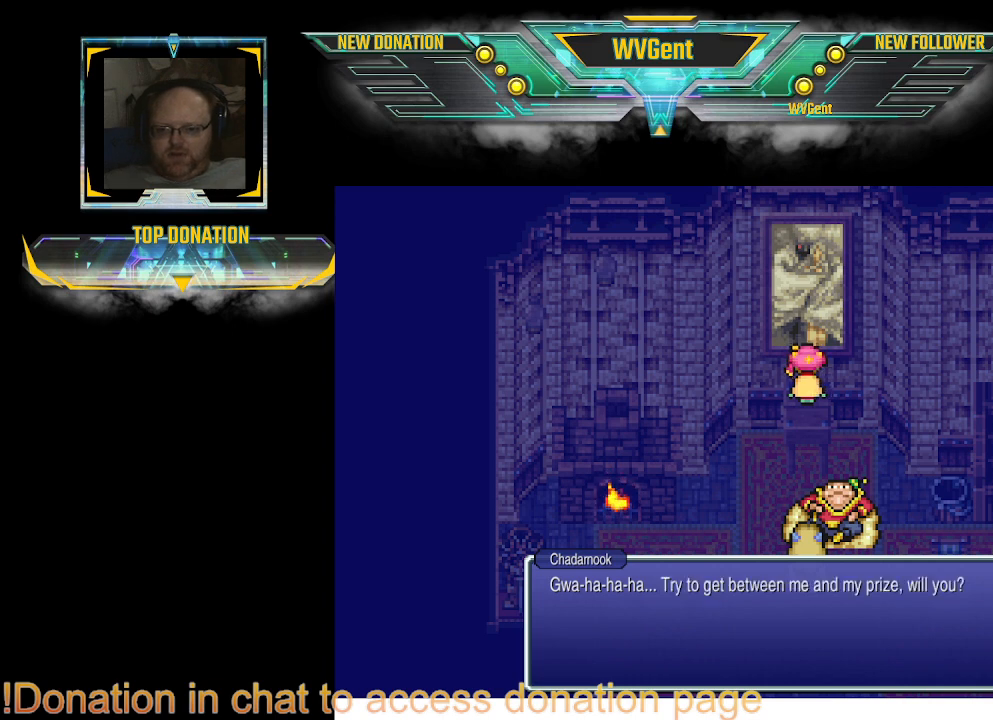
{"buttons": [], "left_stick": "center", "right_stick": "center", "events": []}
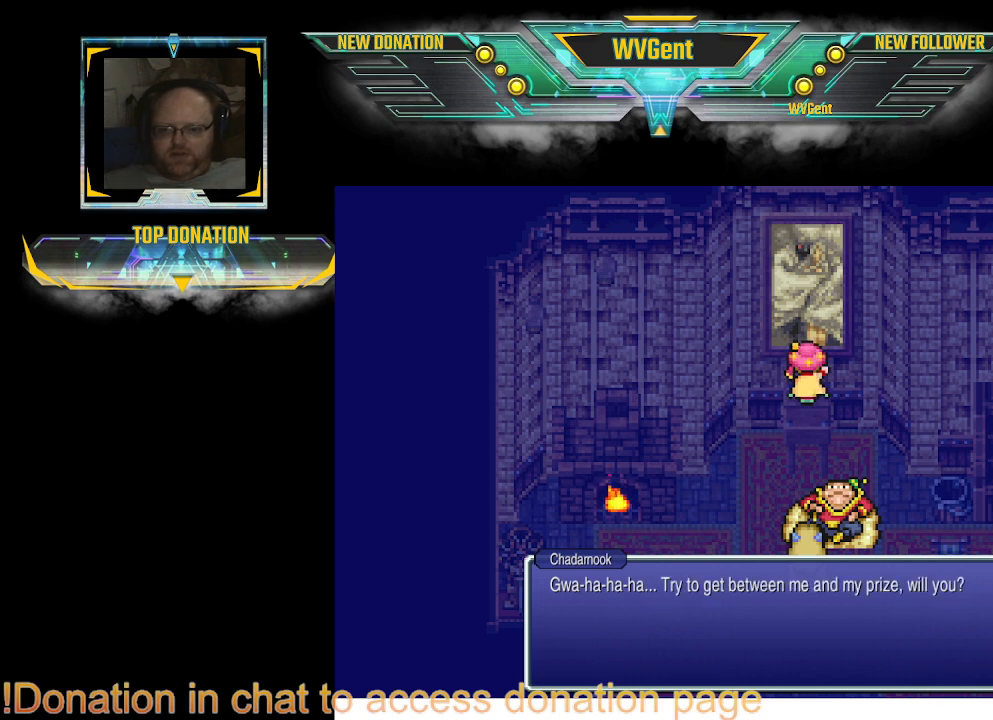
{"buttons": [], "left_stick": "center", "right_stick": "center", "events": []}
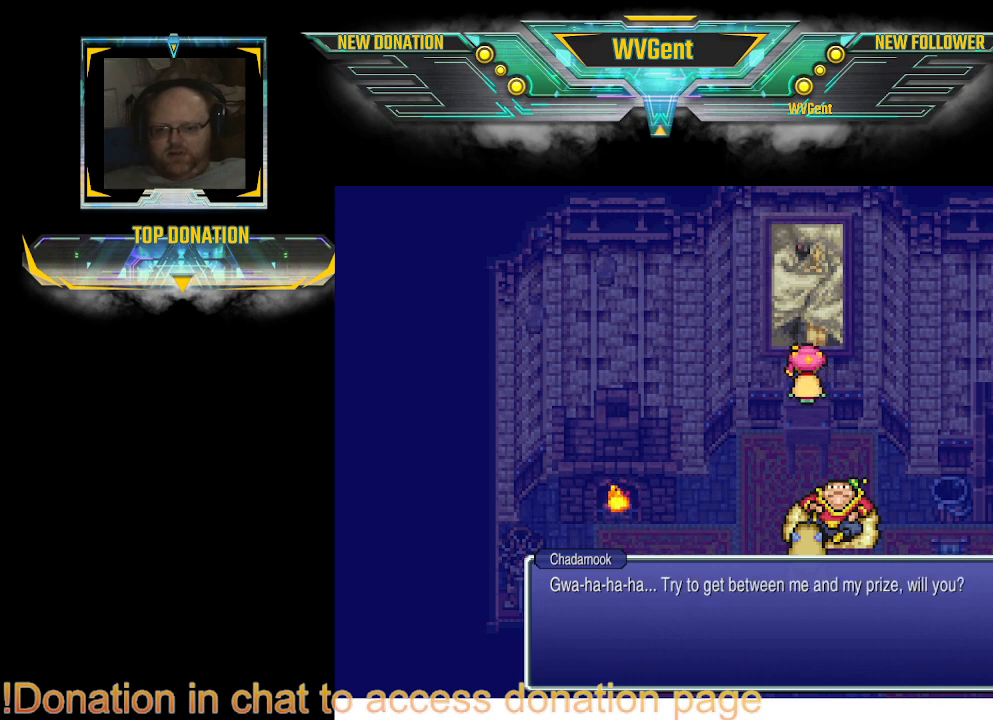
{"buttons": [], "left_stick": "center", "right_stick": "center", "events": []}
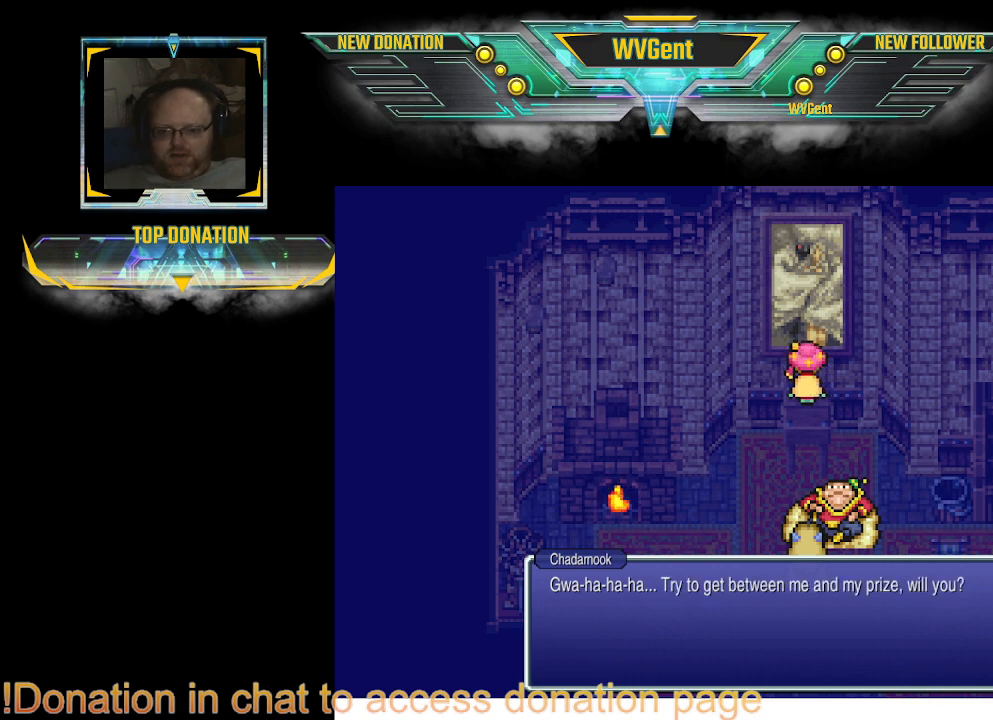
{"buttons": [], "left_stick": "center", "right_stick": "center", "events": []}
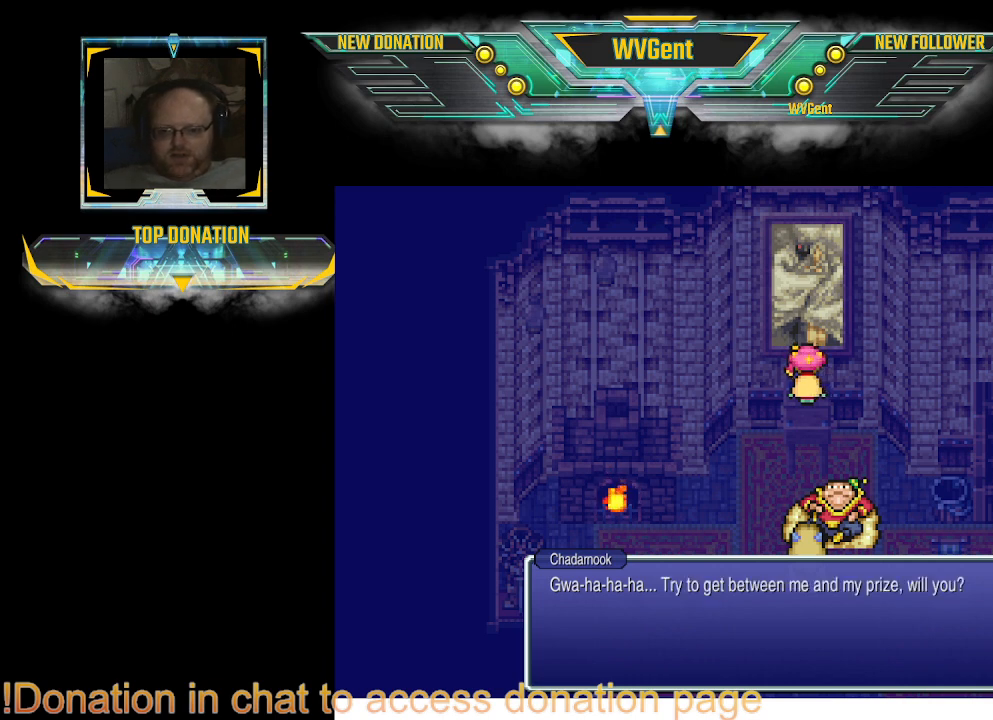
{"buttons": [], "left_stick": "center", "right_stick": "center", "events": []}
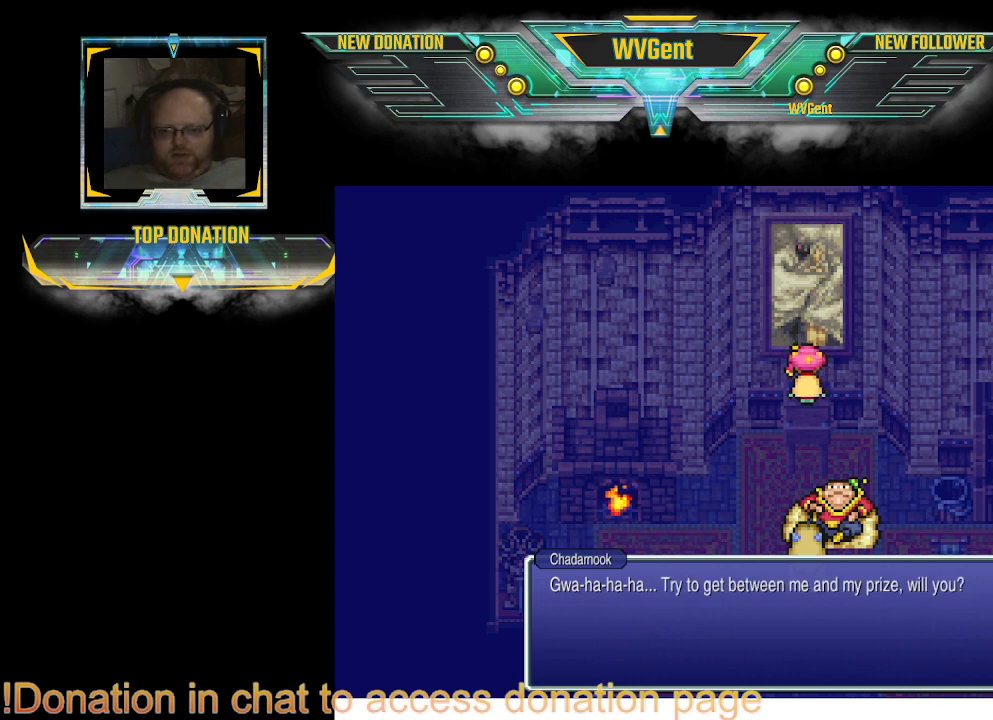
{"buttons": [], "left_stick": "center", "right_stick": "center", "events": []}
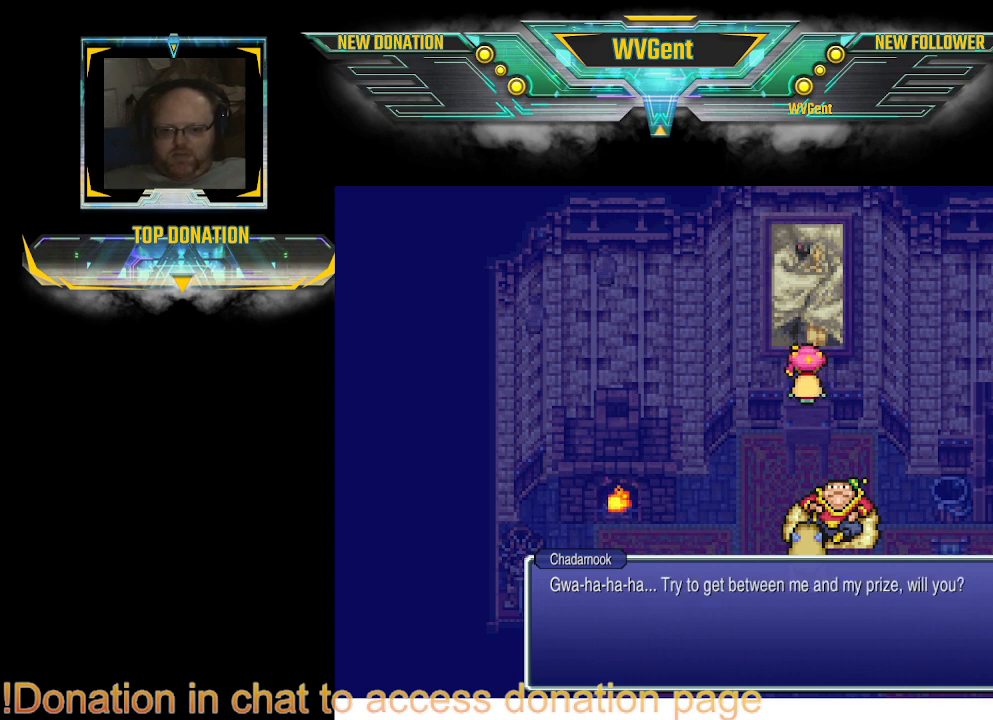
{"buttons": ["CROSS"], "left_stick": "center", "right_stick": "center", "events": [[433, "CROSS", "down"]]}
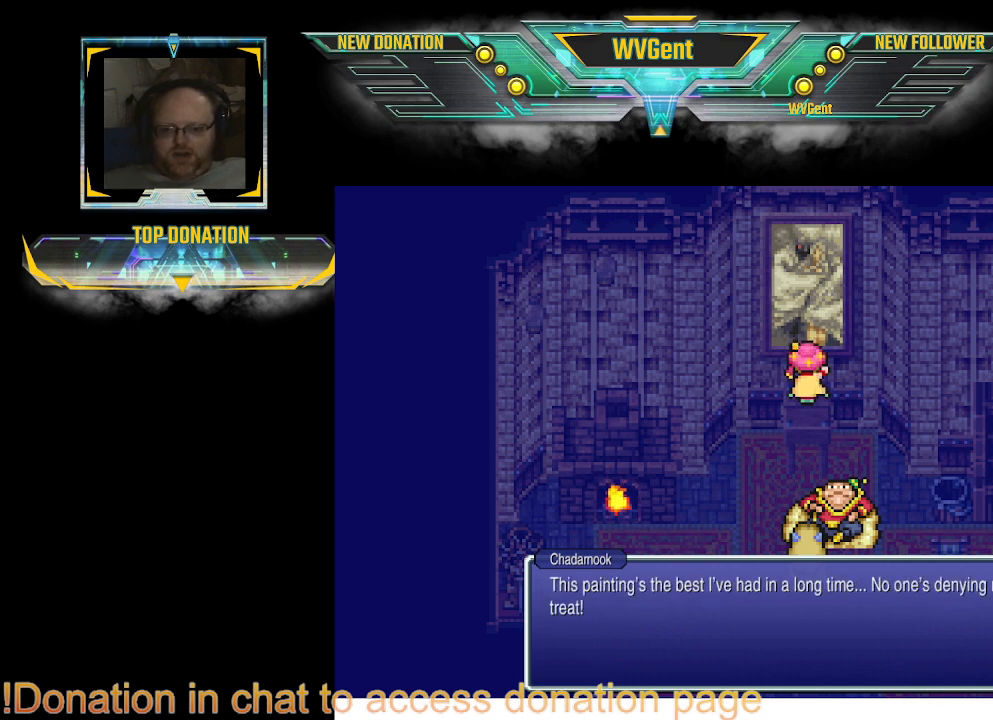
{"buttons": [], "left_stick": "center", "right_stick": "center", "events": [[100, "CROSS", "up"]]}